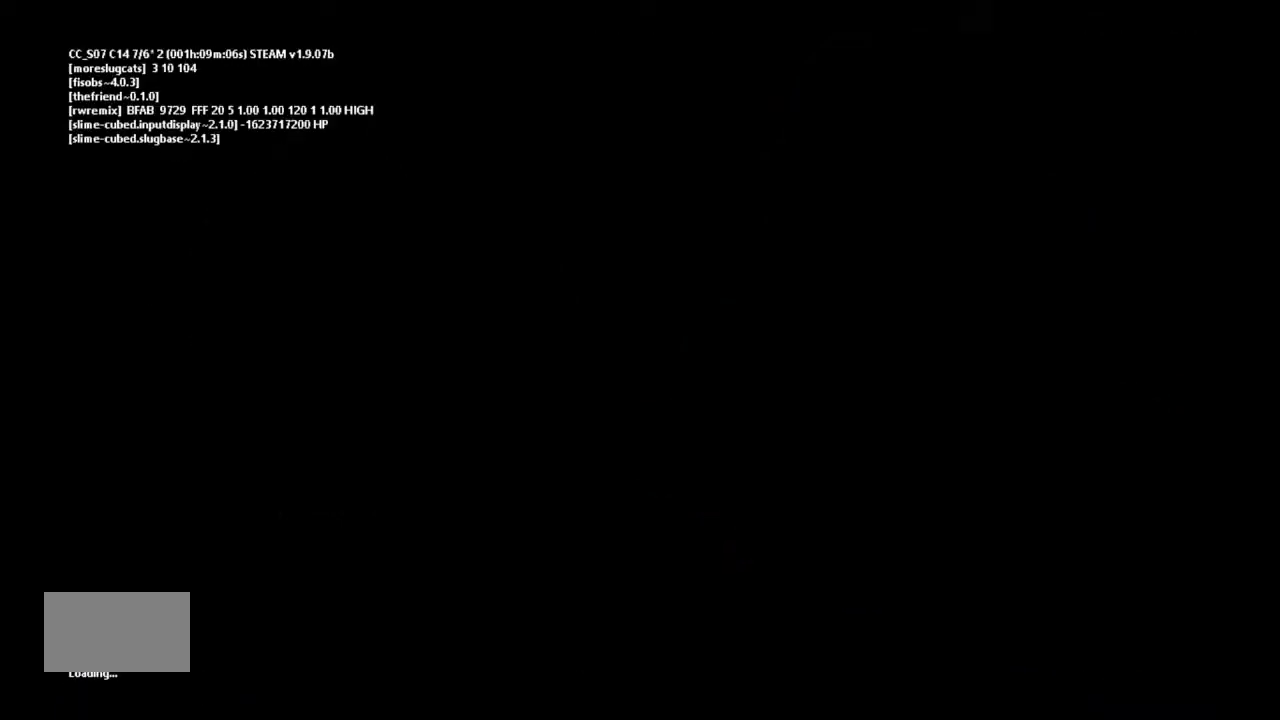
Gameplay with keyboard and mouse; each line is a JSON object with the keys held at the frame after it. "events" lists presses ("down") and releases ("up") of "down", "g", "j", "left", "right", "t" and "up" between this image and that frame as [ms after this image, input, new state], when the widget could be followed in between. No other keys are recorded. Mouse buttons are not recorded. Not read: mouse_move.
{"keys": [], "events": []}
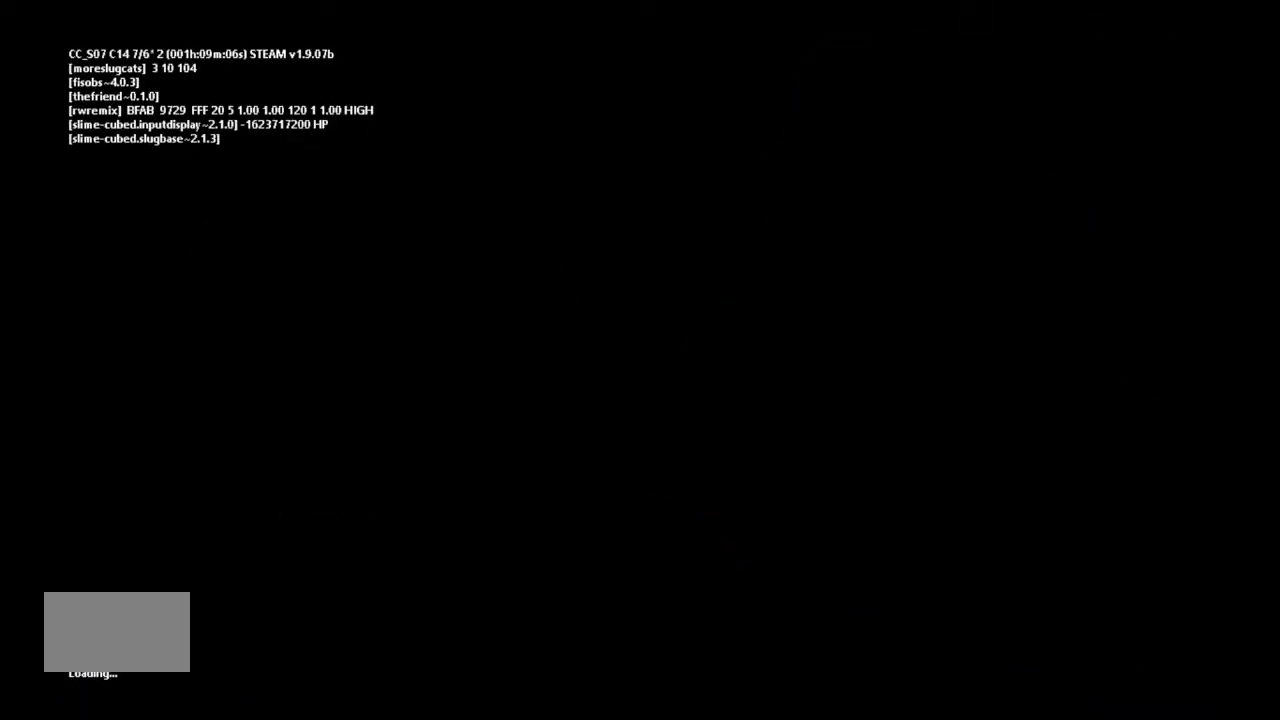
{"keys": [], "events": []}
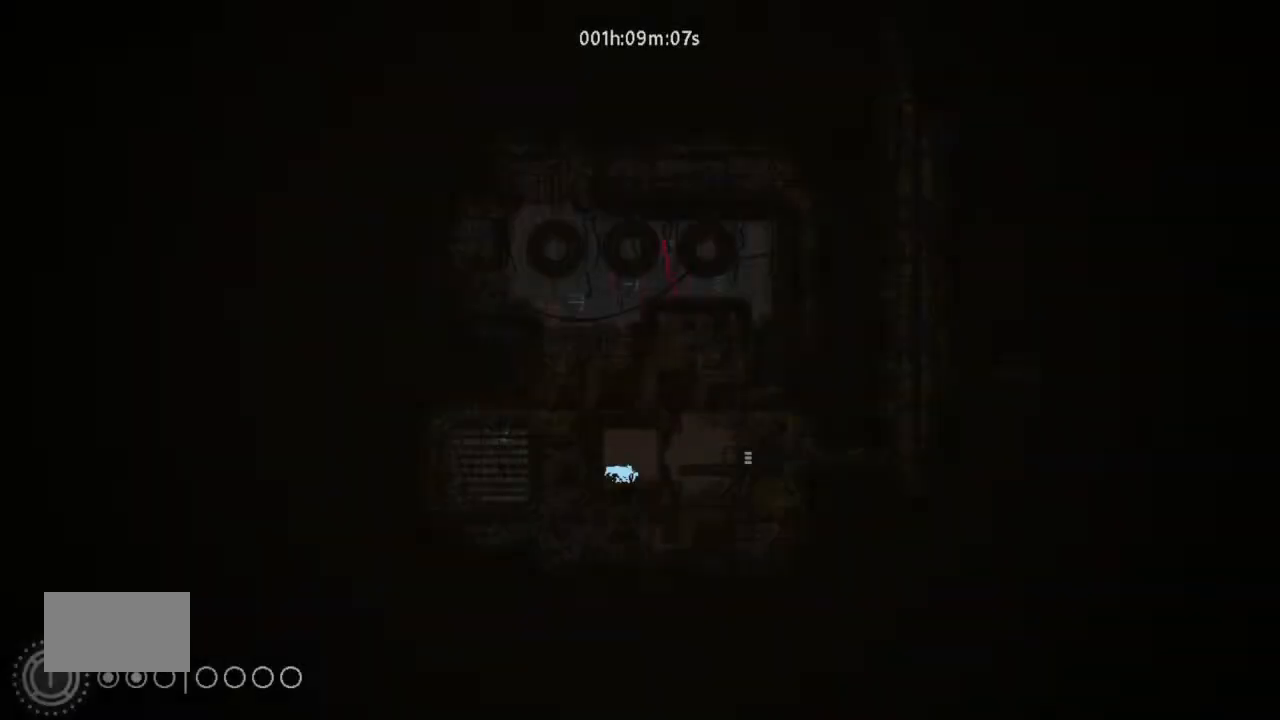
{"keys": [], "events": []}
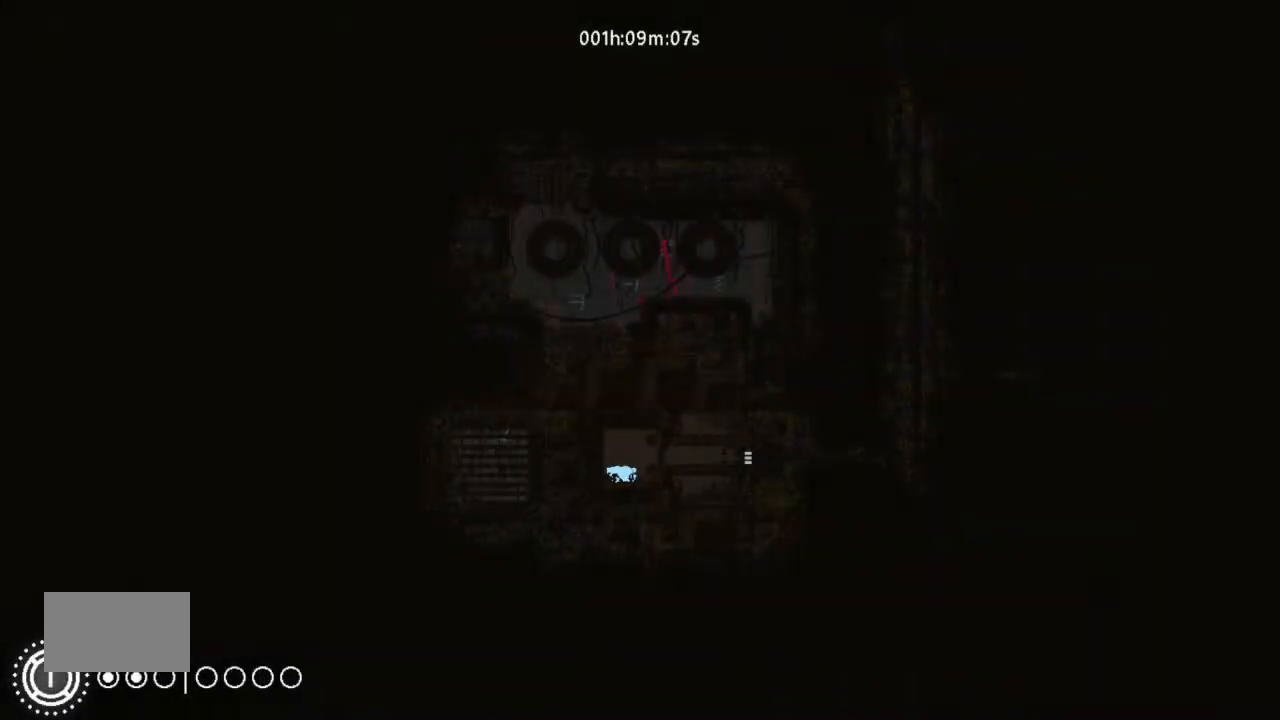
{"keys": ["g"], "events": [[433, "g", "down"]]}
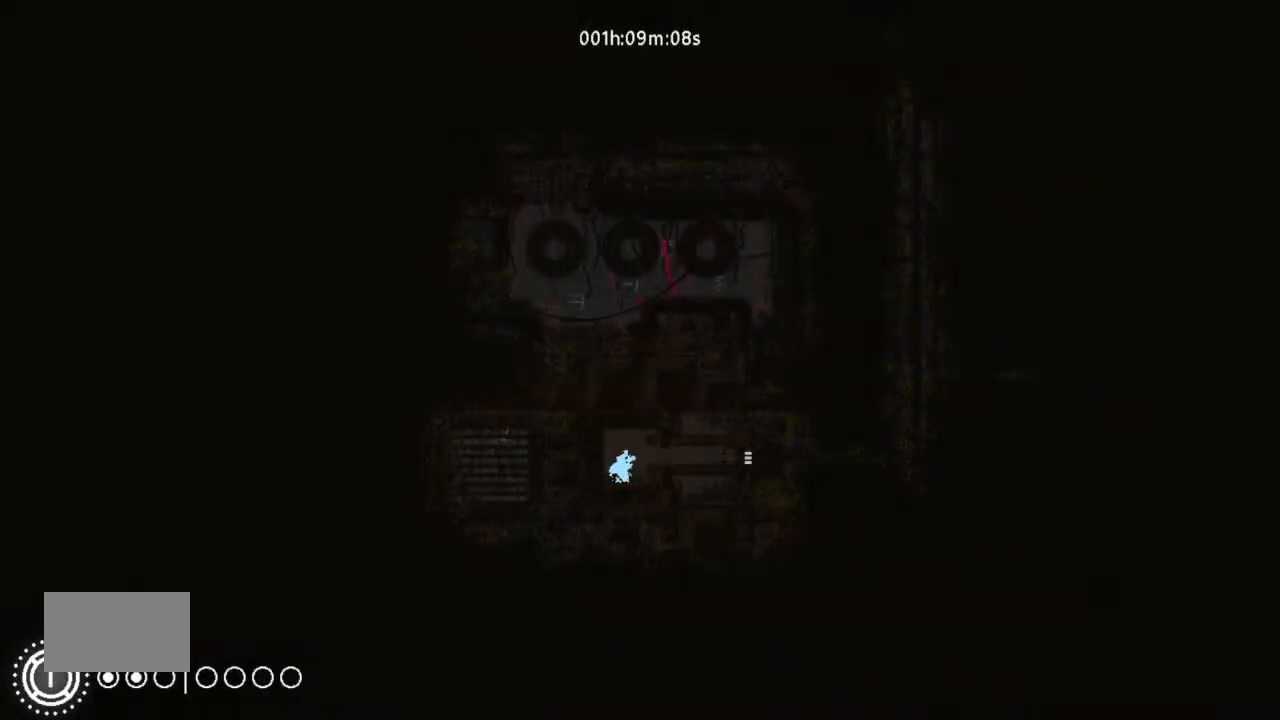
{"keys": ["right"], "events": [[33, "right", "down"], [166, "g", "up"], [266, "j", "down"], [400, "j", "up"]]}
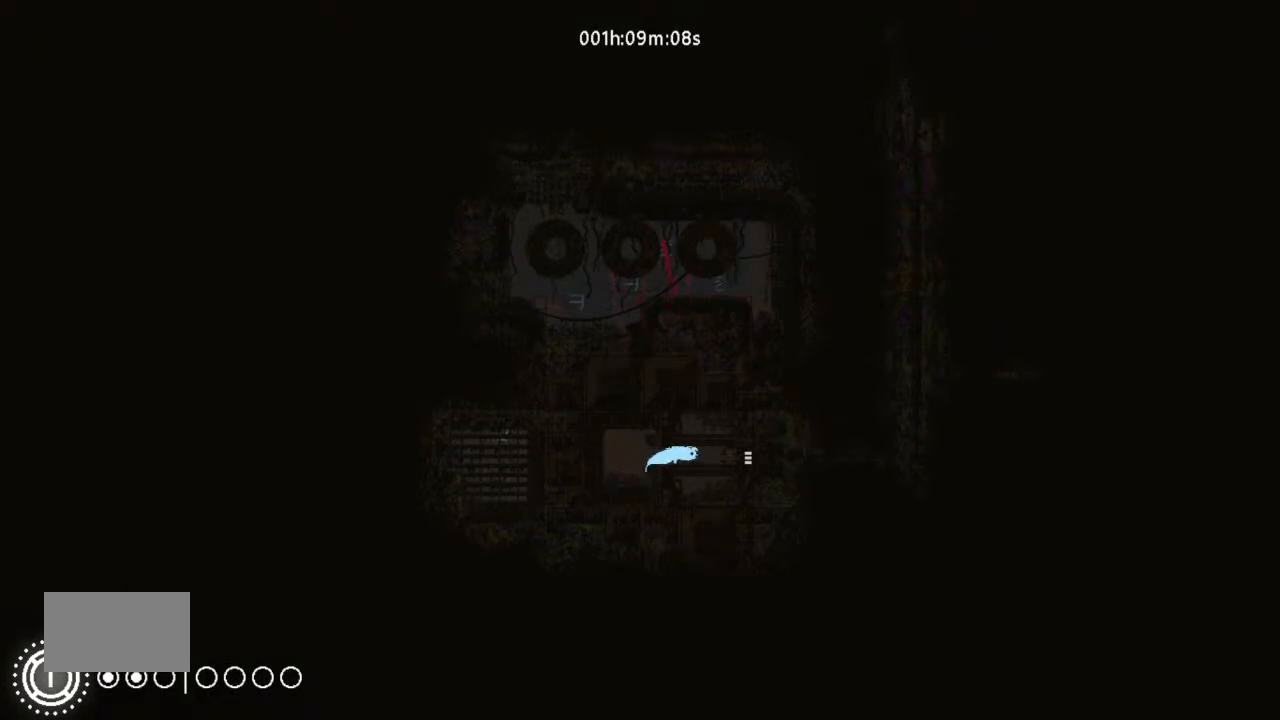
{"keys": ["right"], "events": [[266, "j", "down"], [400, "j", "up"]]}
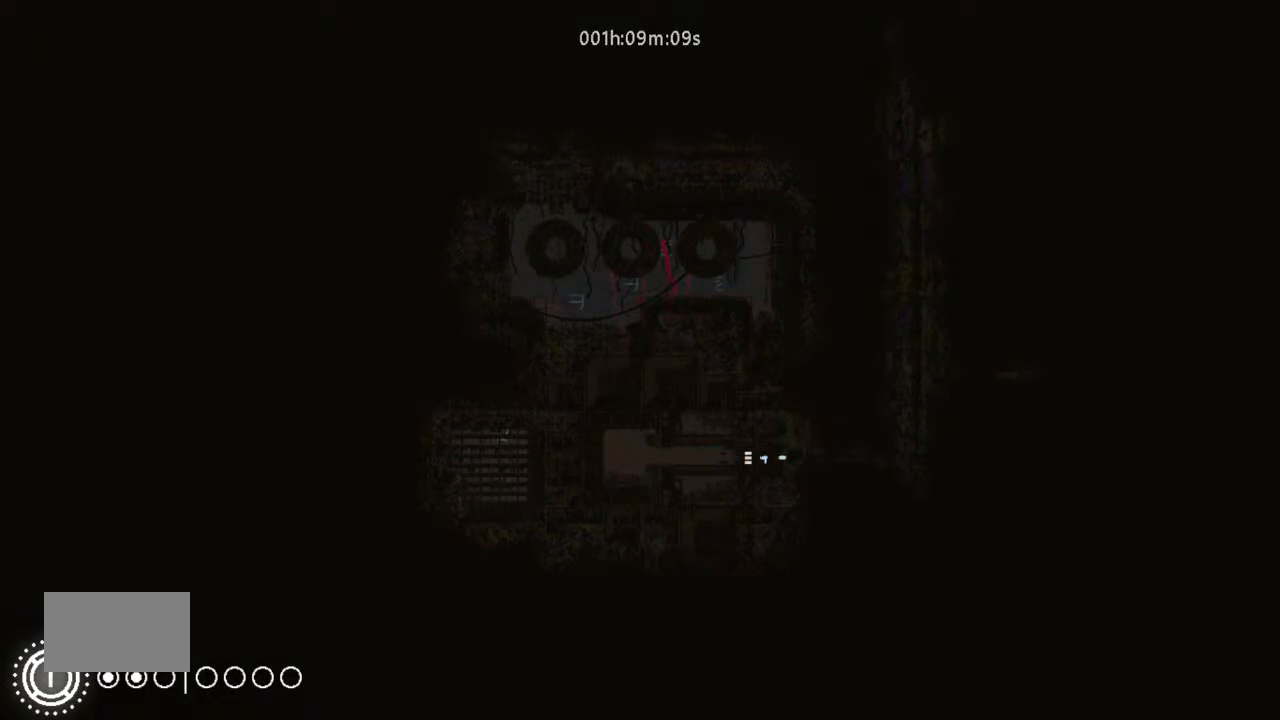
{"keys": ["right"], "events": []}
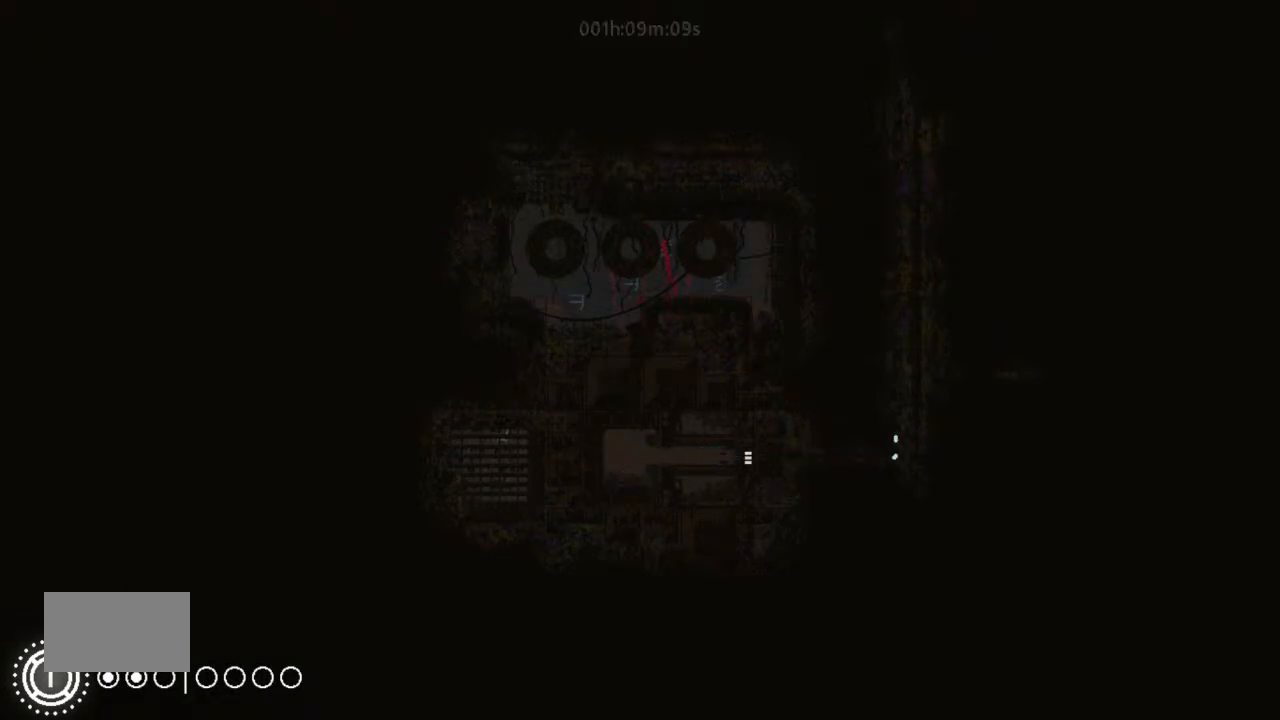
{"keys": ["right"], "events": []}
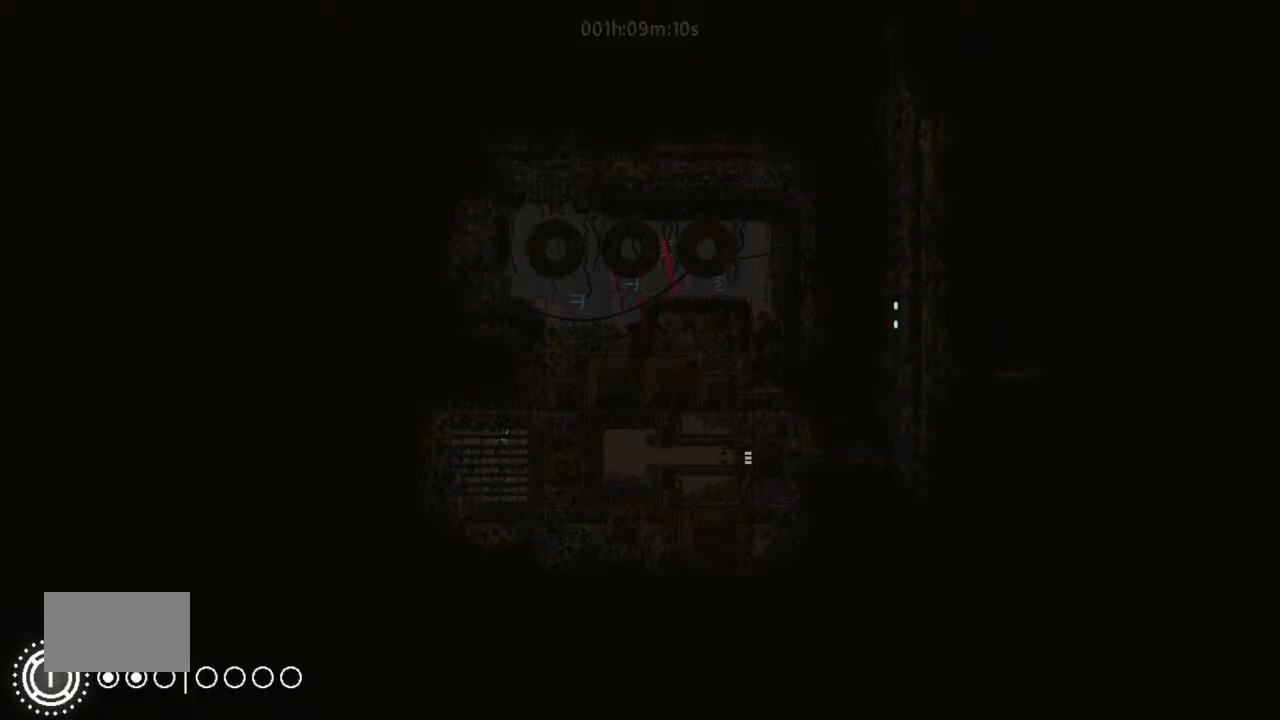
{"keys": ["right"], "events": []}
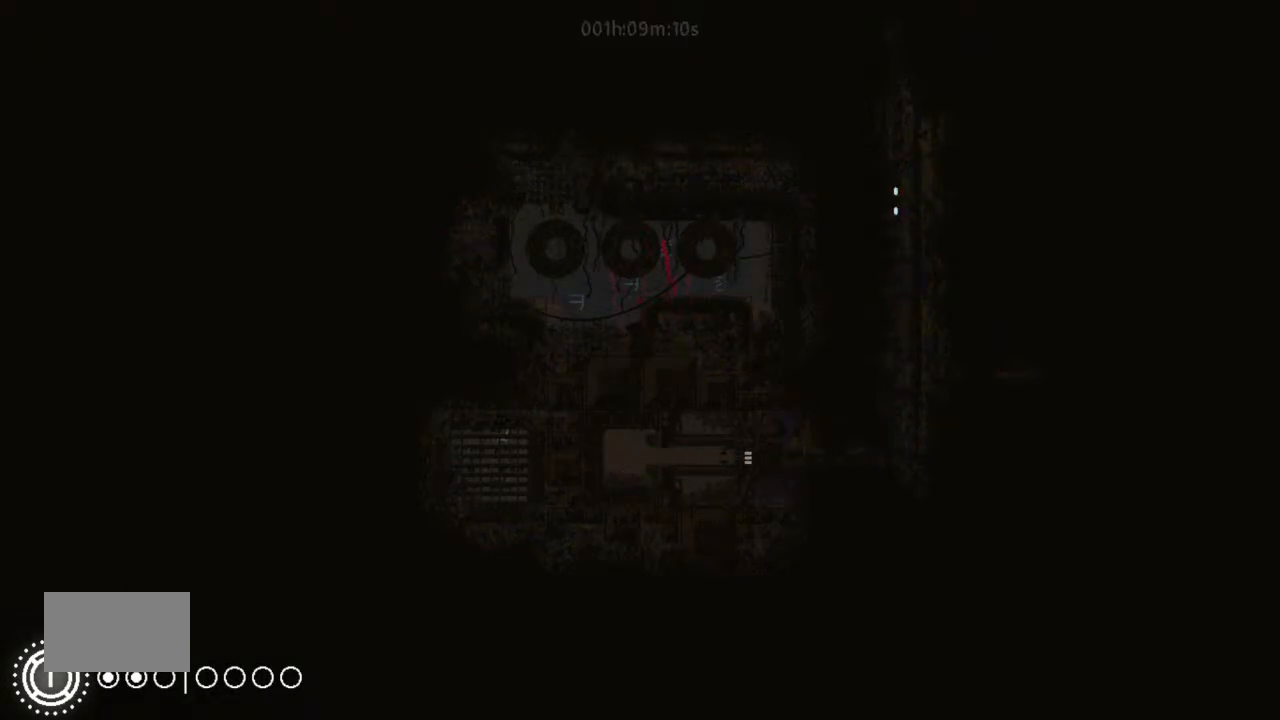
{"keys": ["right"], "events": []}
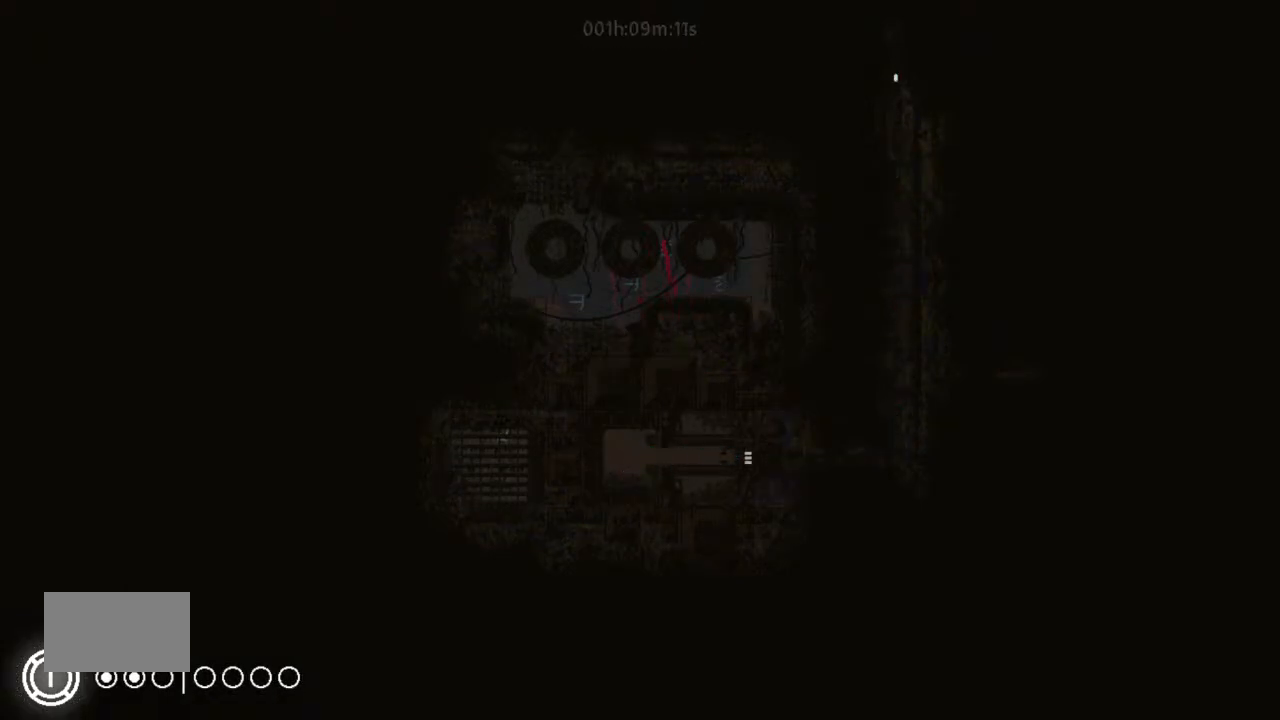
{"keys": ["right"], "events": []}
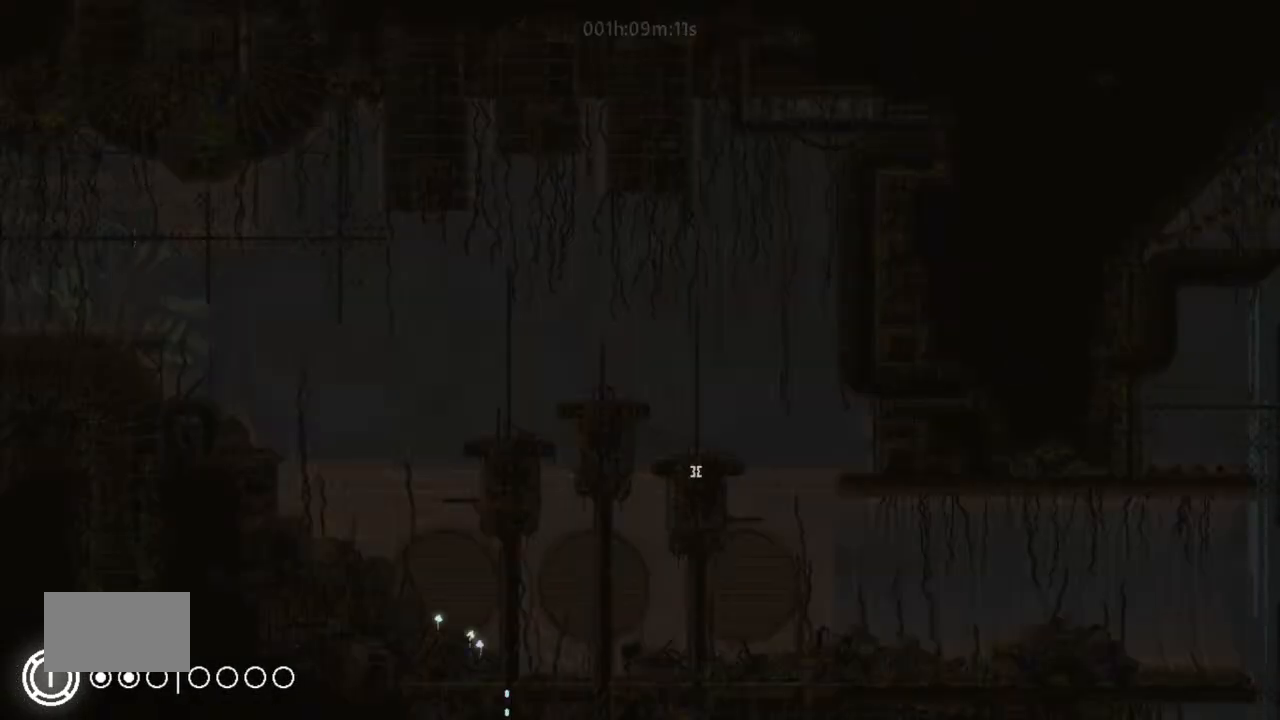
{"keys": ["right"], "events": []}
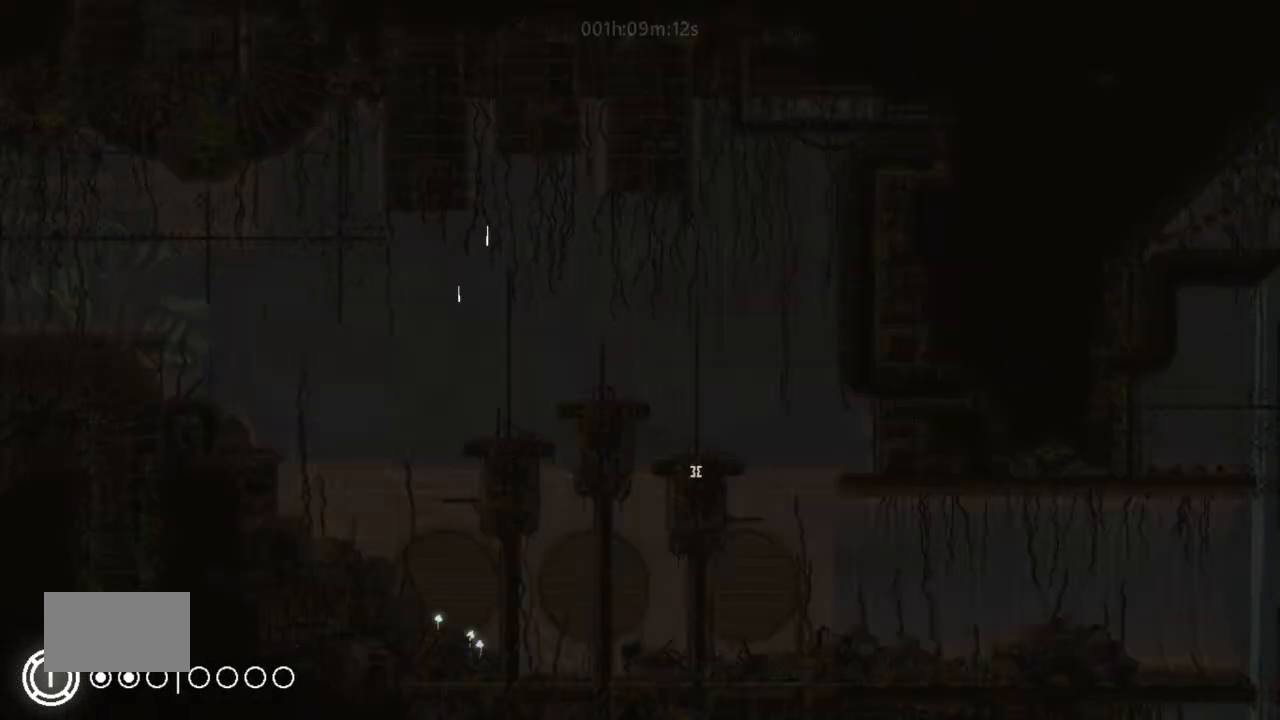
{"keys": ["up"], "events": [[400, "right", "up"], [400, "up", "down"]]}
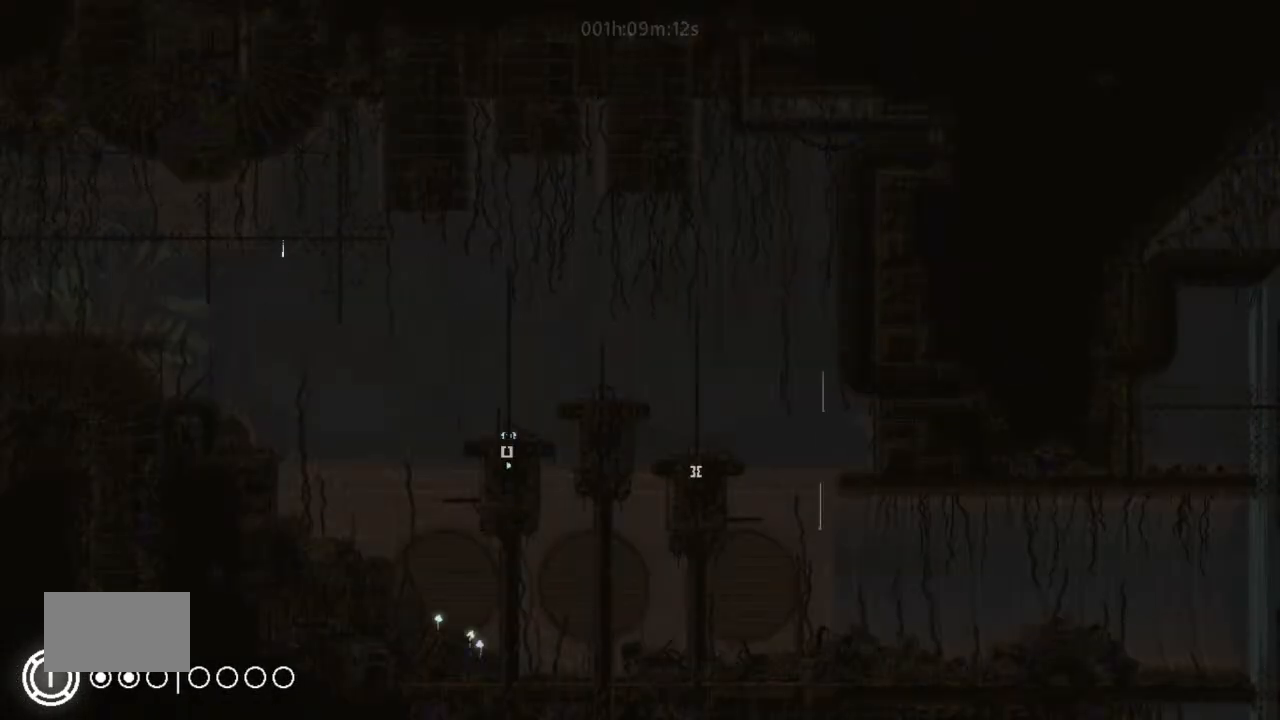
{"keys": ["g", "right"], "events": [[400, "g", "down"], [500, "right", "down"], [500, "up", "up"]]}
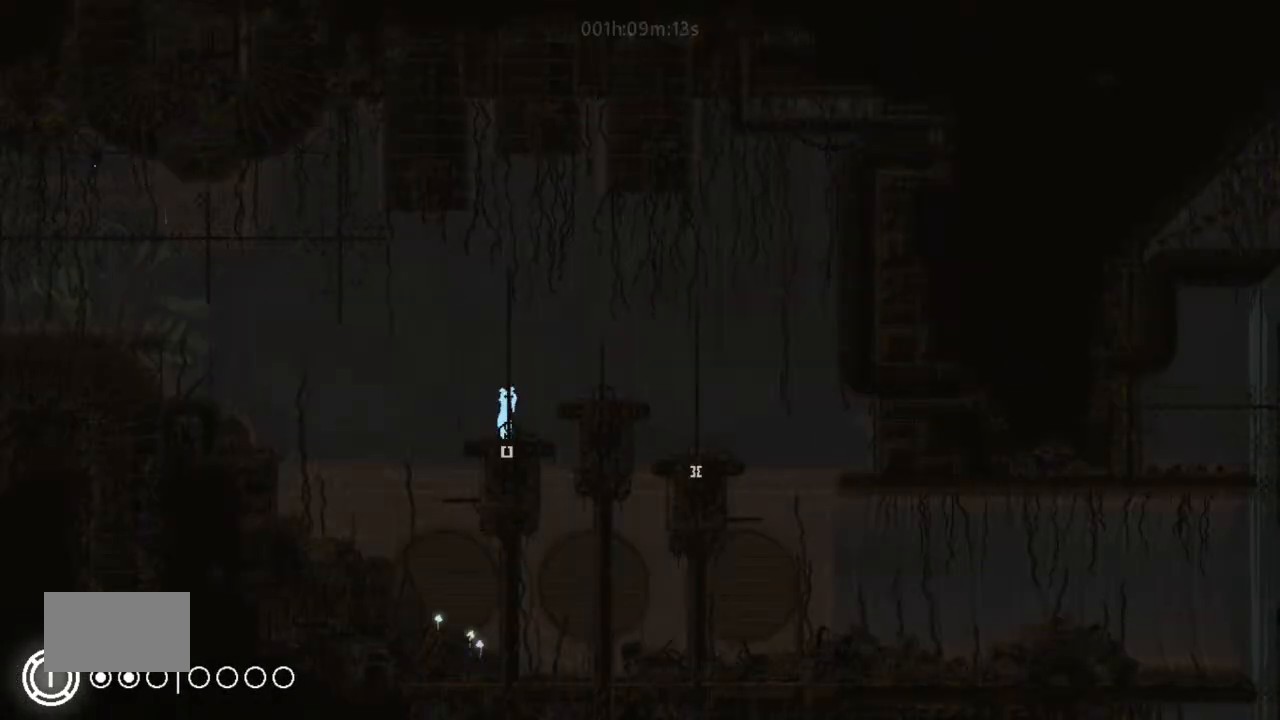
{"keys": ["j", "right"], "events": [[33, "g", "up"], [66, "j", "down"], [333, "j", "up"], [500, "j", "down"]]}
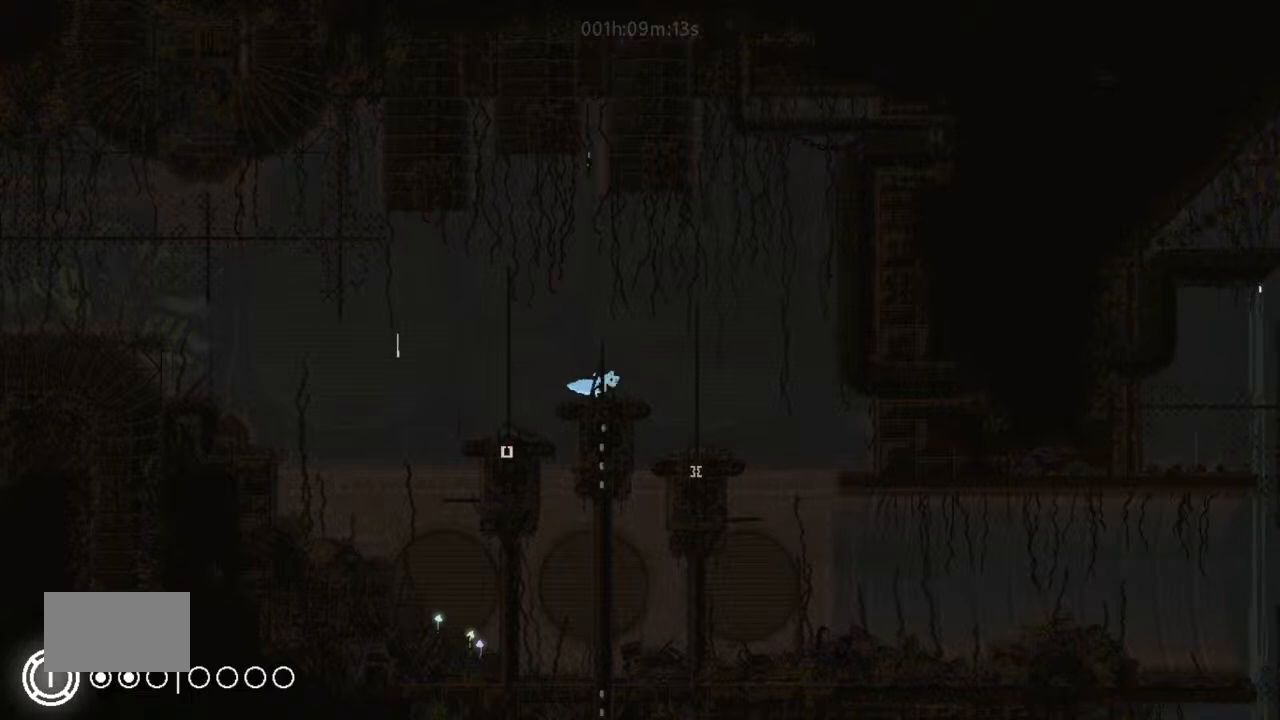
{"keys": ["j", "right"], "events": [[66, "j", "up"], [433, "j", "down"]]}
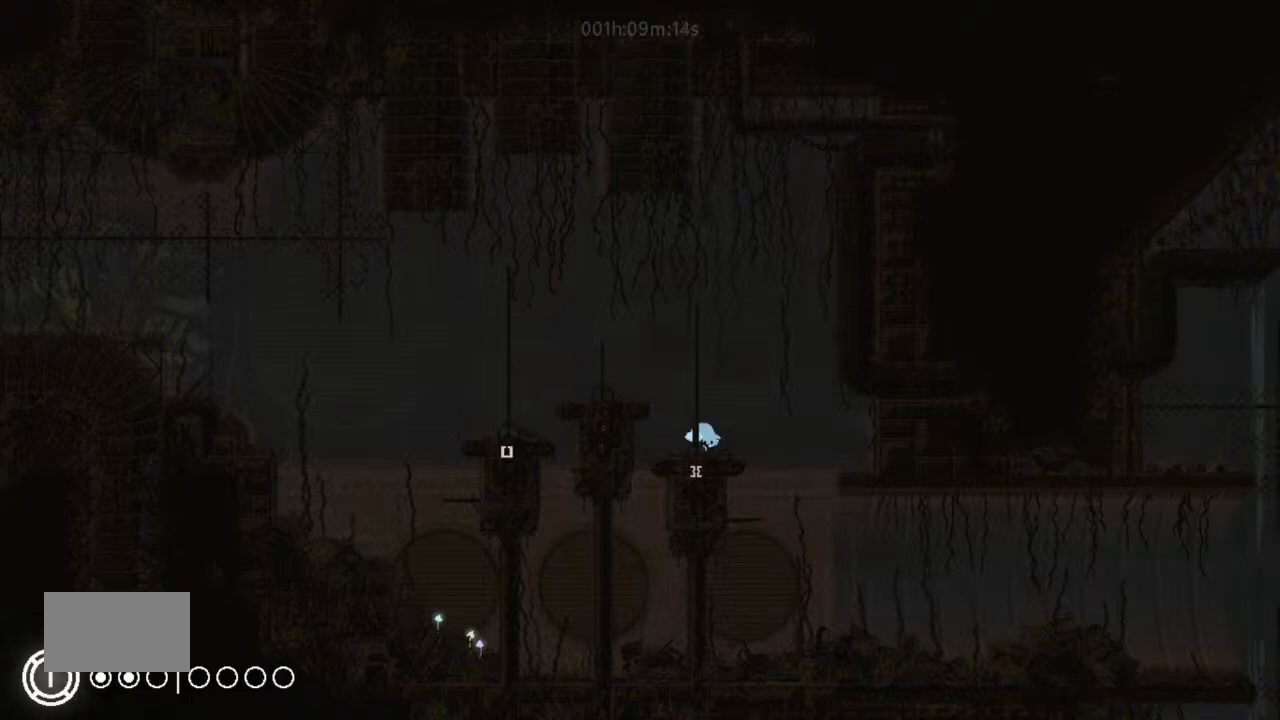
{"keys": ["left"], "events": [[66, "j", "up"], [333, "left", "down"], [333, "right", "up"]]}
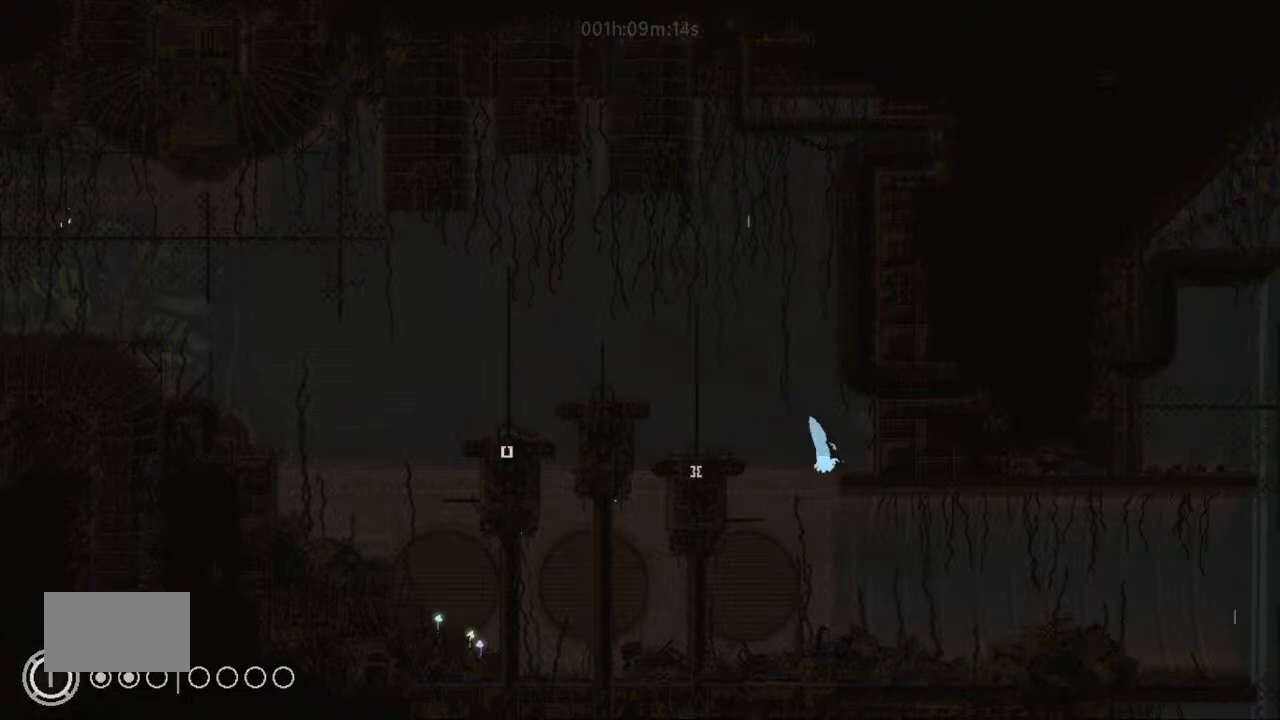
{"keys": ["right"], "events": [[66, "left", "up"], [66, "right", "down"]]}
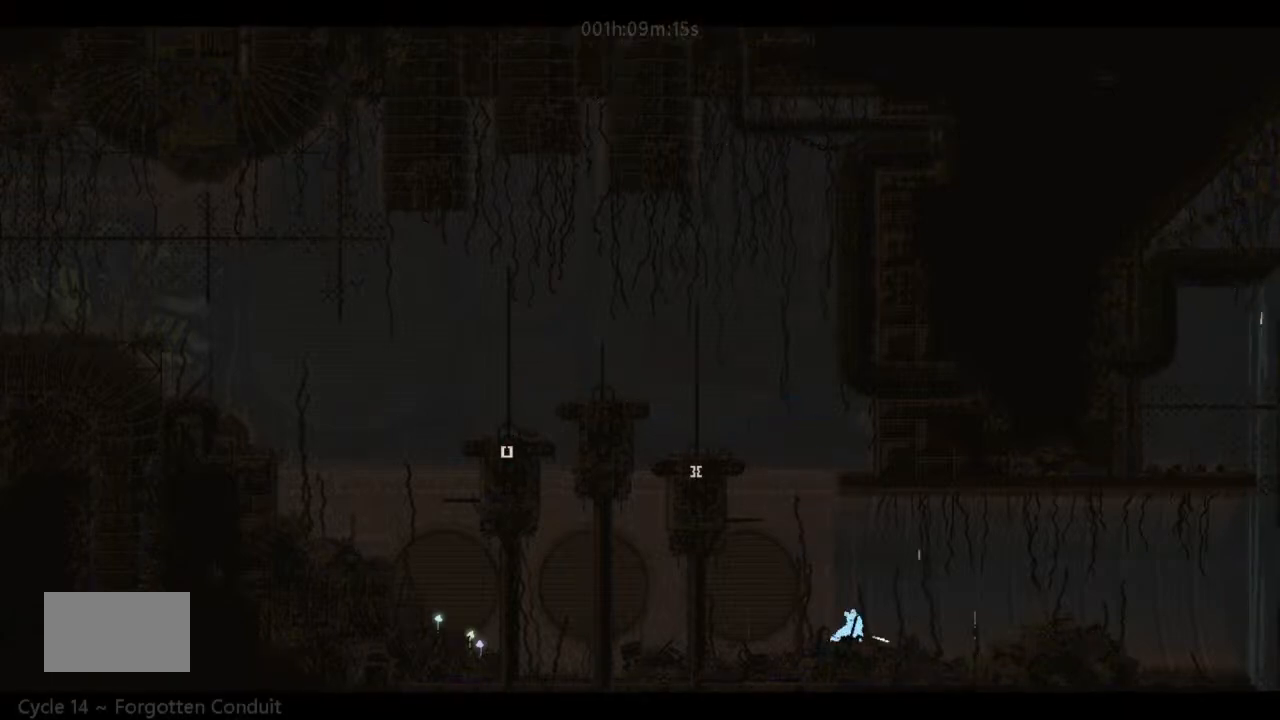
{"keys": ["right"], "events": [[166, "j", "down"], [500, "j", "up"]]}
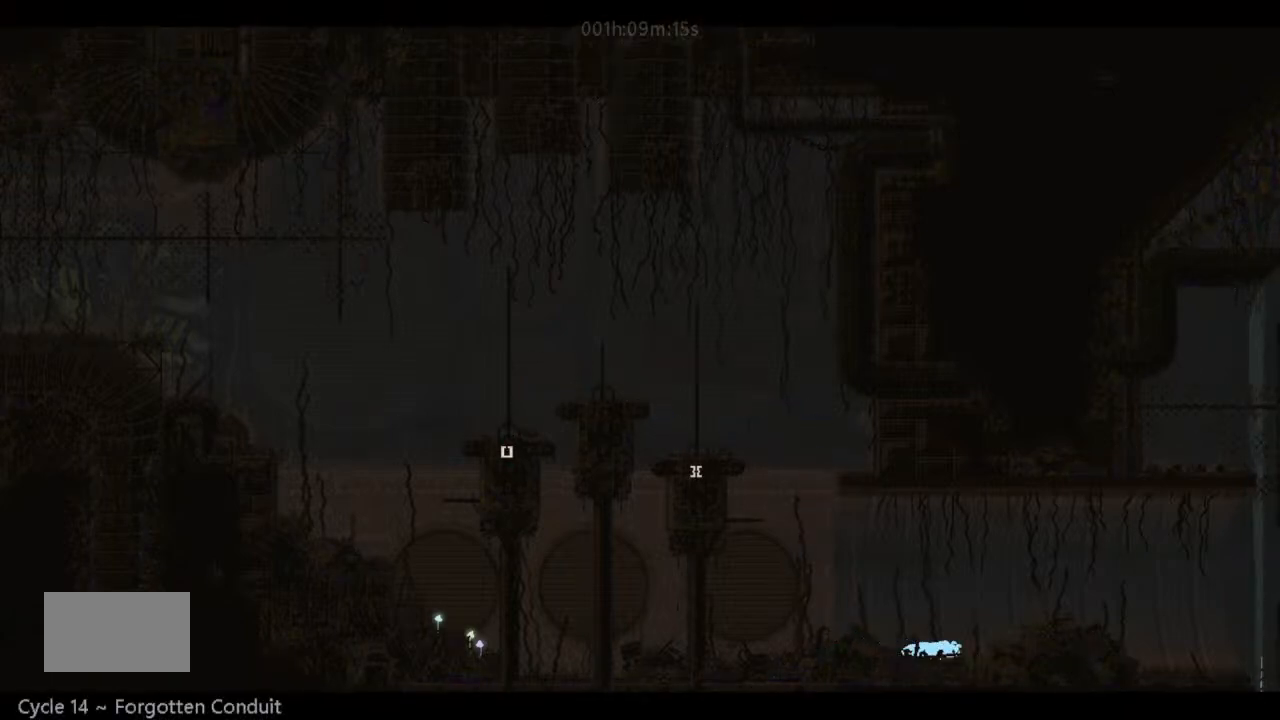
{"keys": ["right"], "events": [[66, "j", "down"], [366, "j", "up"]]}
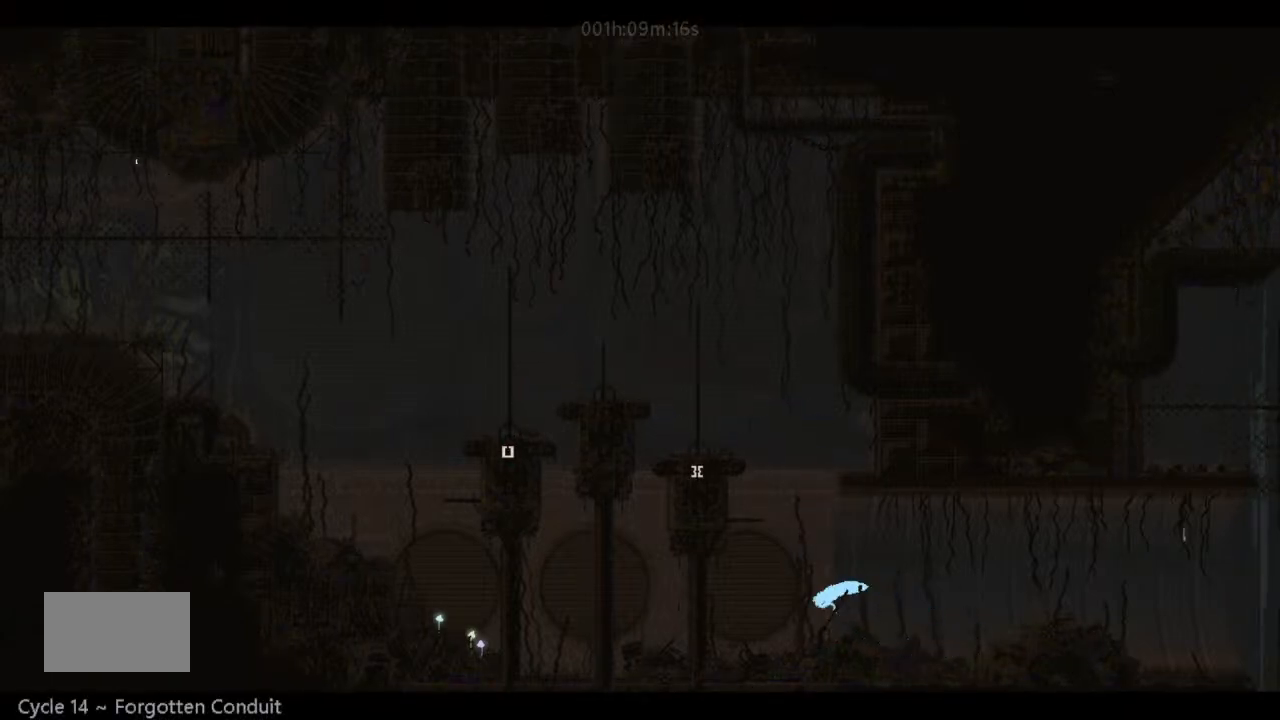
{"keys": ["j", "right"], "events": [[366, "j", "down"], [400, "up", "down"], [500, "up", "up"]]}
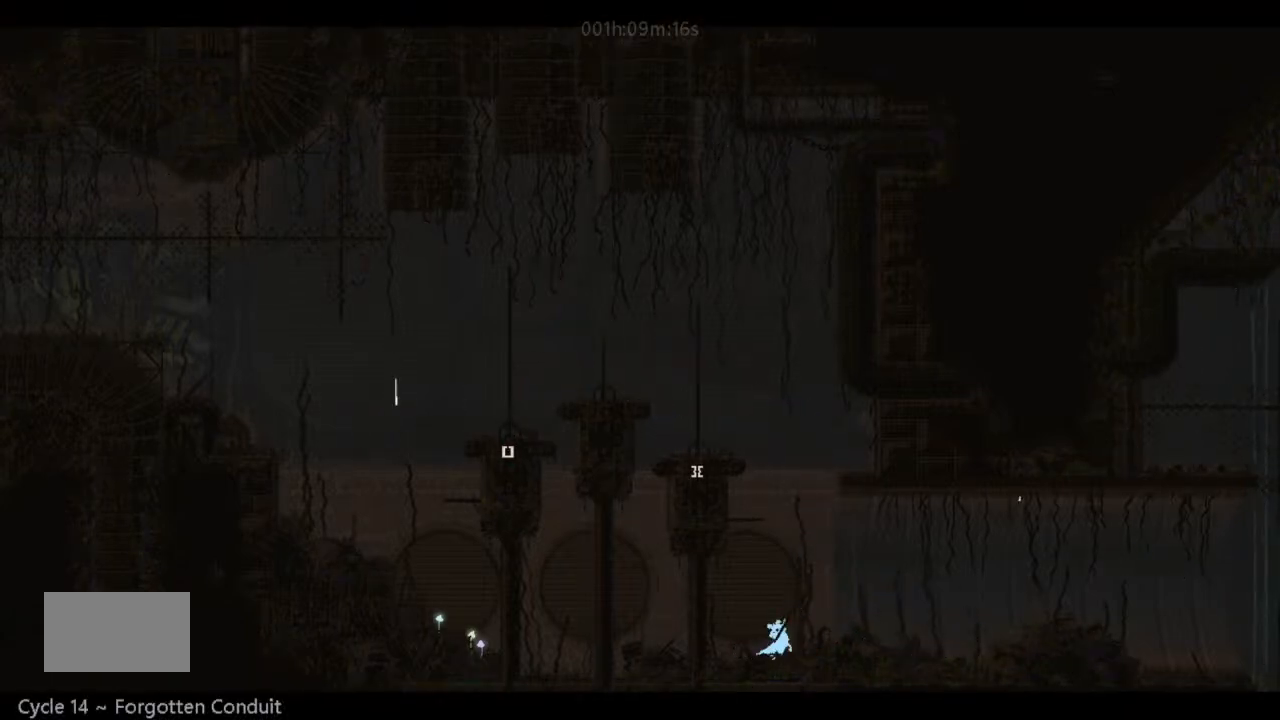
{"keys": ["right"], "events": [[66, "j", "up"]]}
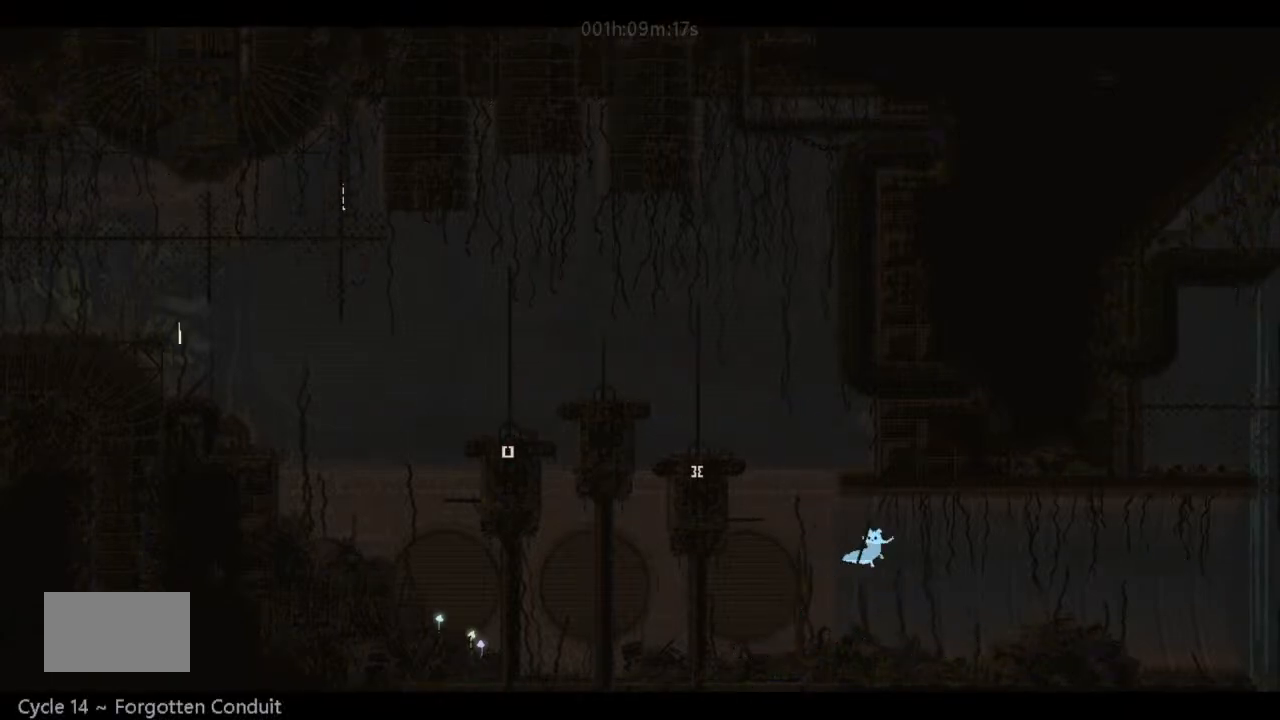
{"keys": ["j", "right"], "events": [[100, "down", "down"], [233, "down", "up"], [333, "j", "down"]]}
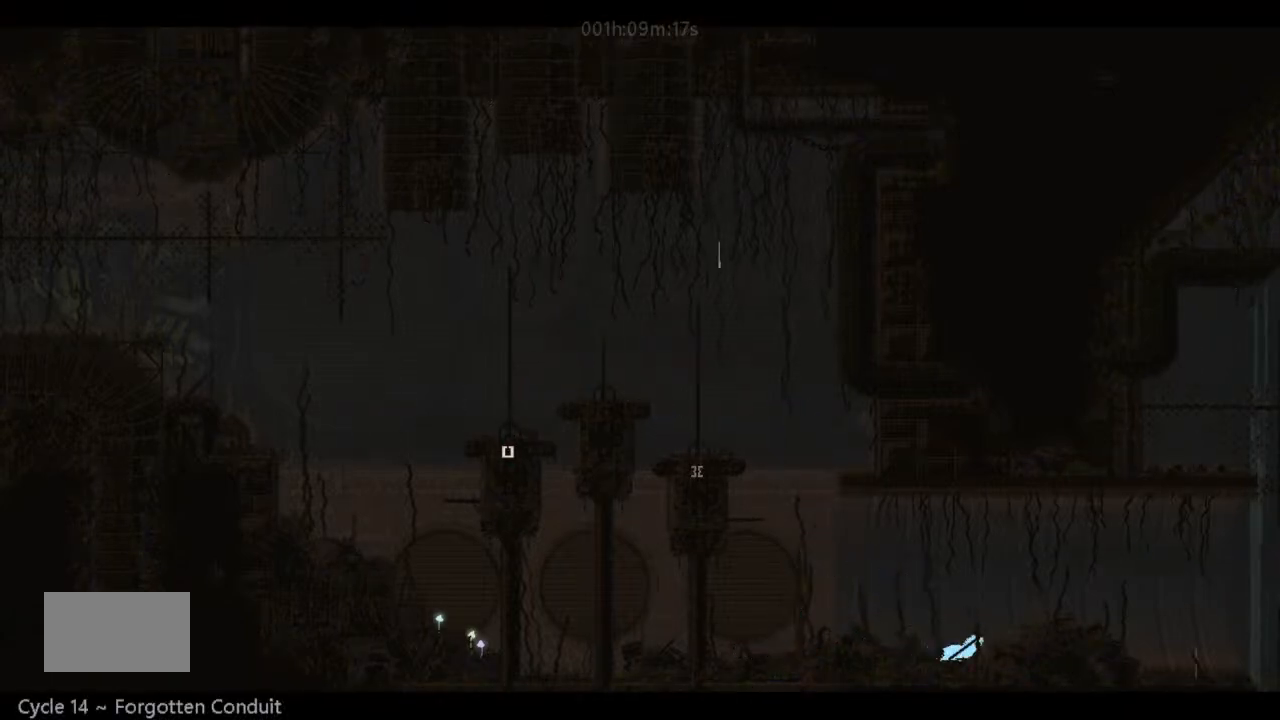
{"keys": ["j", "right"], "events": [[200, "j", "up"], [266, "j", "down"]]}
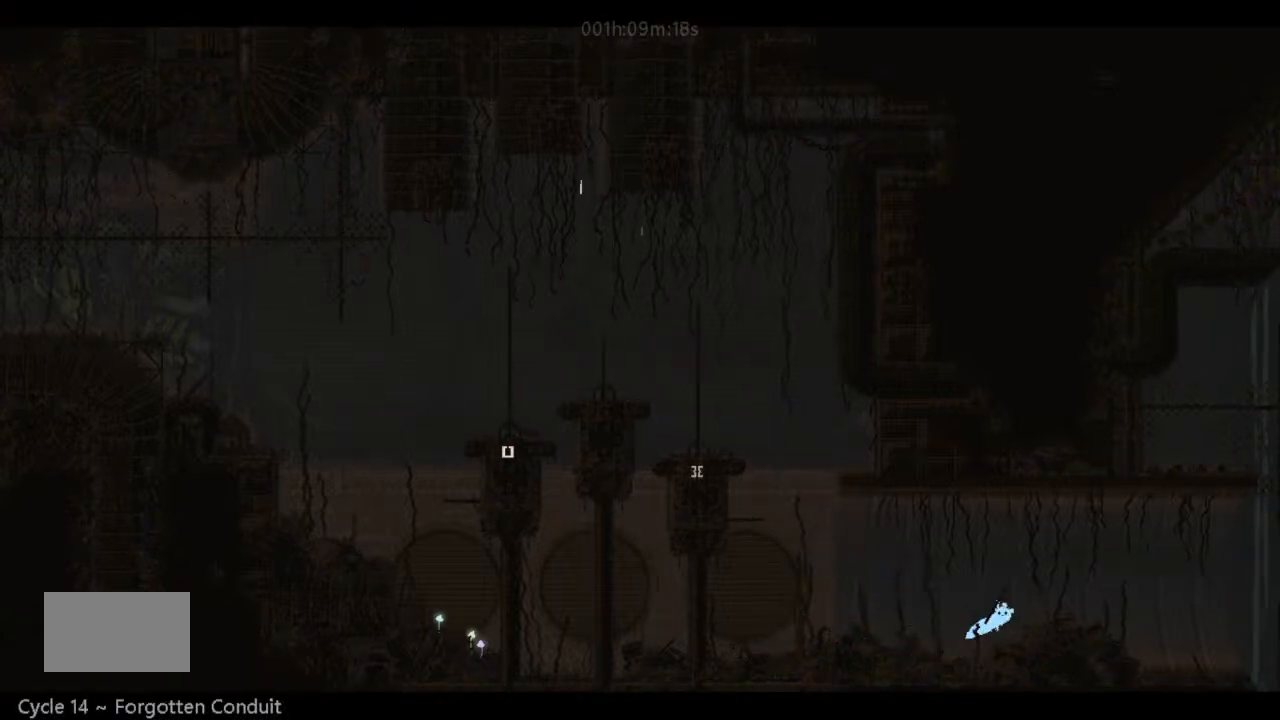
{"keys": ["right"], "events": [[100, "j", "up"]]}
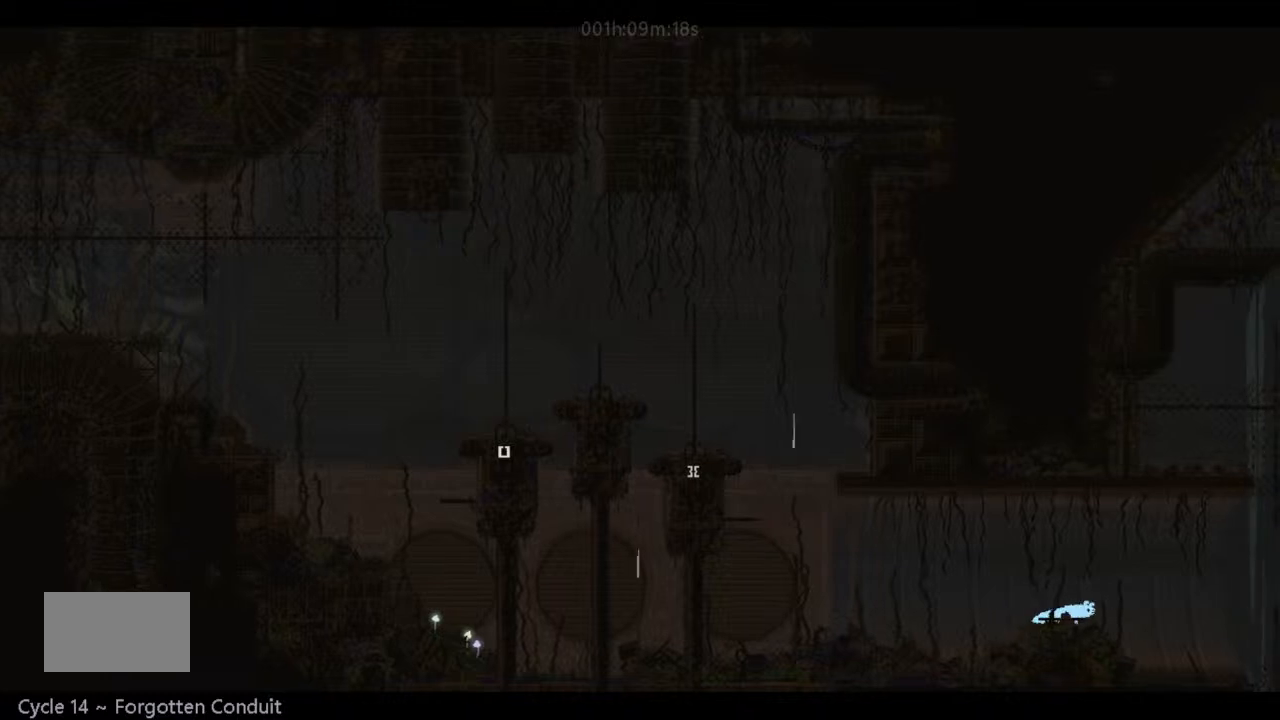
{"keys": ["right", "up"], "events": [[400, "up", "down"]]}
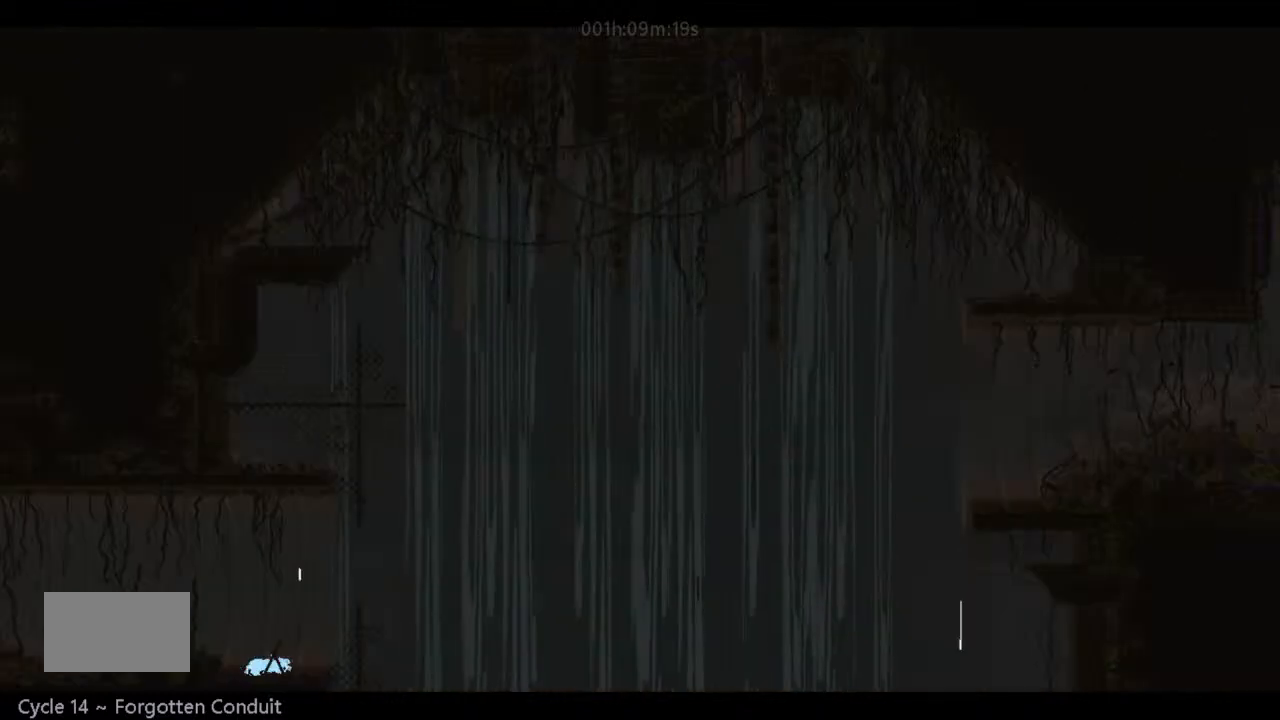
{"keys": ["j", "up"], "events": [[33, "up", "up"], [100, "g", "down"], [166, "j", "down"], [166, "up", "down"], [266, "g", "up"], [433, "right", "up"]]}
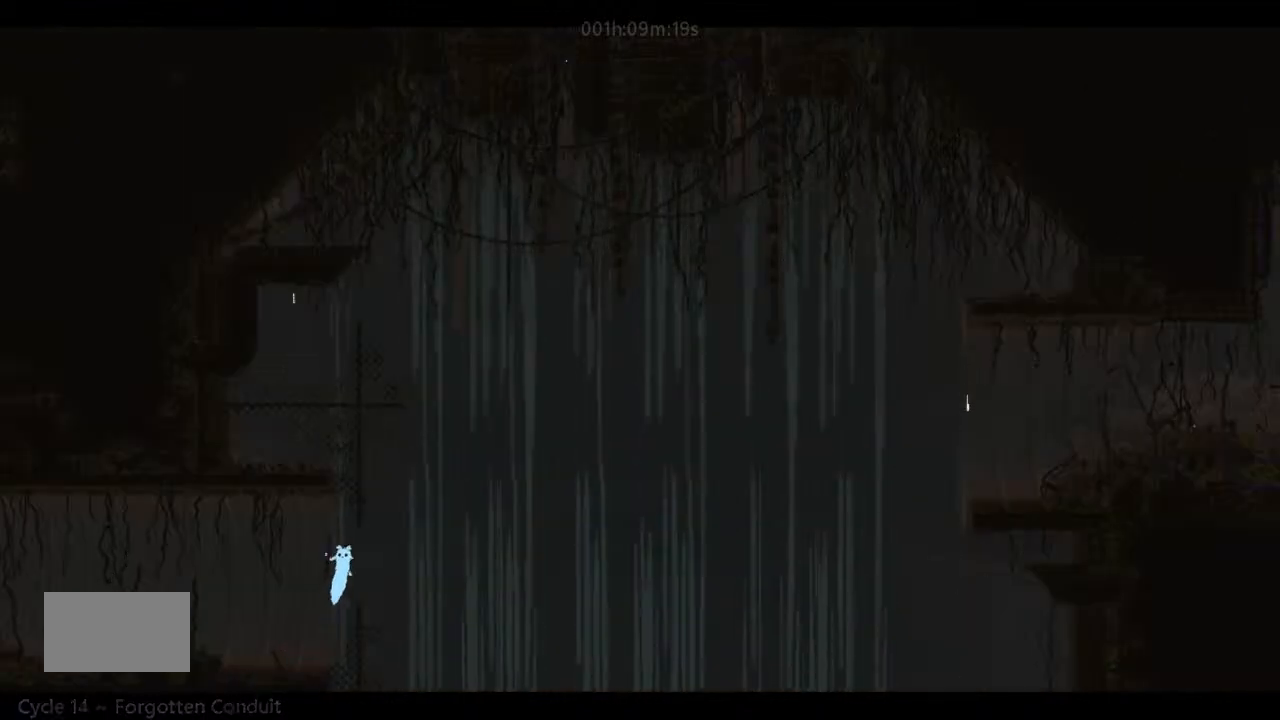
{"keys": ["up"], "events": [[33, "left", "down"], [66, "j", "up"], [66, "left", "up"]]}
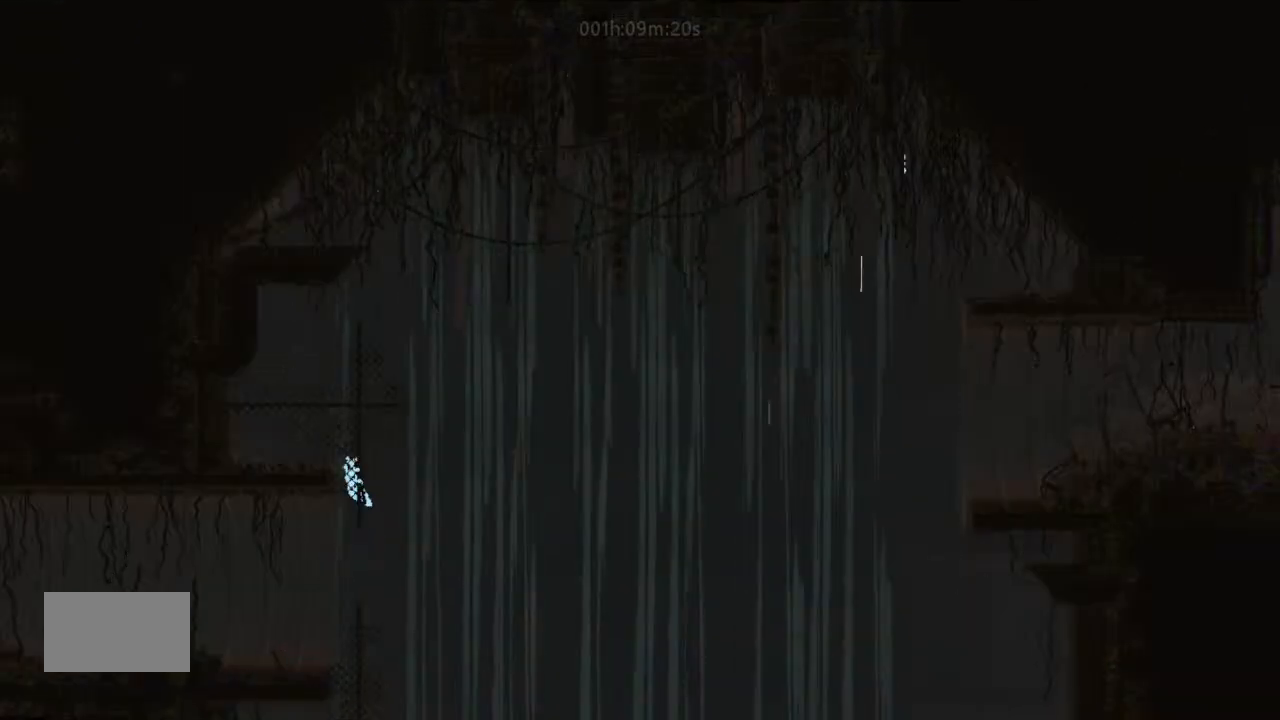
{"keys": ["up"], "events": [[100, "right", "down"], [200, "right", "up"]]}